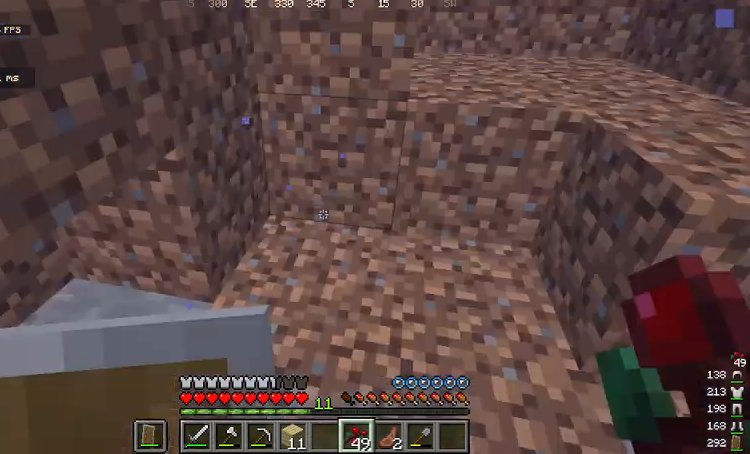
Gameplay with keyboard and mouse; each line is a JSON object with the keys and mouse buttons held at the frame after it. "events" lists presses ("down") and releases ("up") of "a", "d", "s", "space", "w", "mouse_left" and "mouse_right" between this image and that frame as [ms after this image, input, new state], when the widget could be followed in between. "mouse_left", "mouse_right" = the "left", "right" buttons of the "mouse" list. No other keys are recorded. Fast repeated clicks can show as one long hold. Mouse movement is not recorded.
{"keys": ["space", "w"], "mouse": [], "events": [[200, "w", "down"], [400, "space", "down"]]}
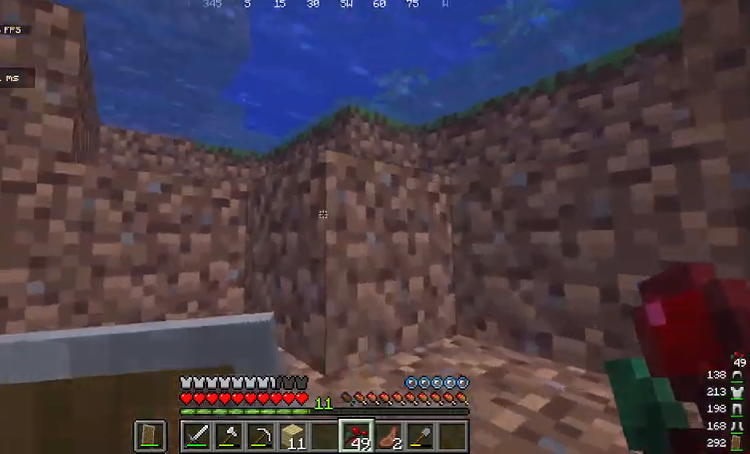
{"keys": ["space", "w"], "mouse": [], "events": []}
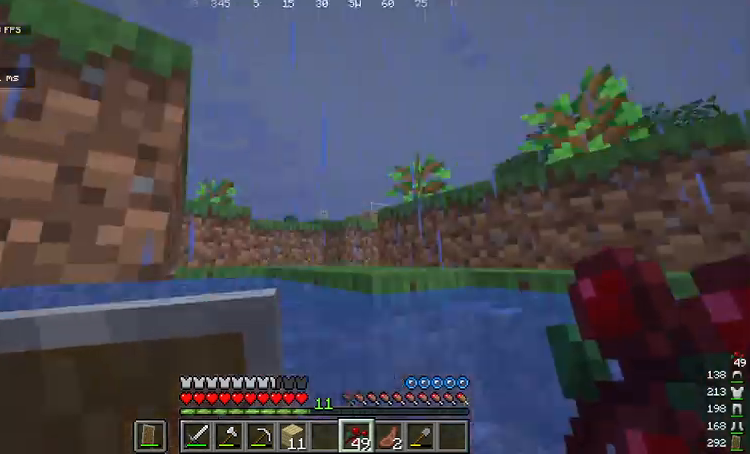
{"keys": ["space", "w"], "mouse": [], "events": [[134, "space", "up"], [301, "space", "down"]]}
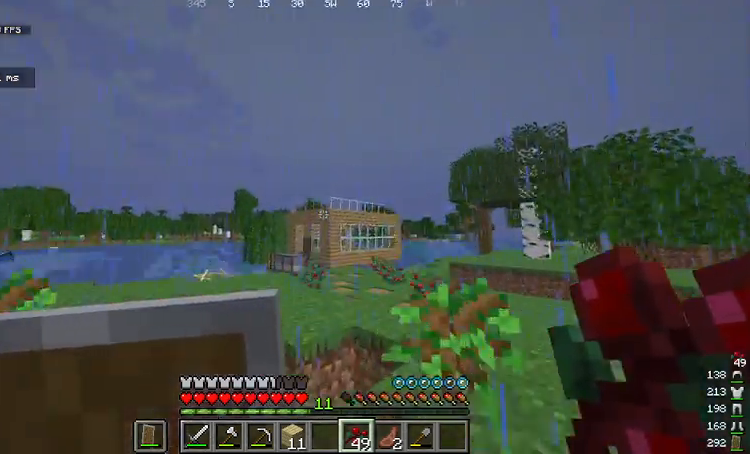
{"keys": ["w"], "mouse": [], "events": [[301, "space", "up"]]}
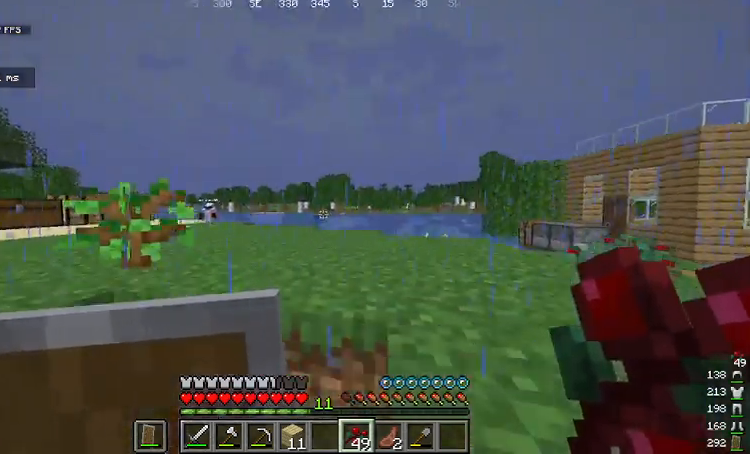
{"keys": ["d", "space", "w"], "mouse": ["right"], "events": [[34, "space", "down"], [201, "mouse_right", "down"], [301, "space", "up"], [401, "space", "down"], [434, "d", "down"]]}
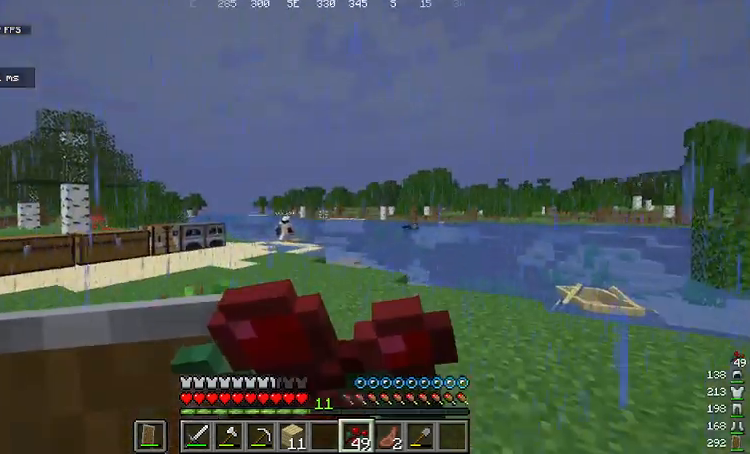
{"keys": ["w"], "mouse": ["right"], "events": [[434, "d", "up"], [434, "space", "up"]]}
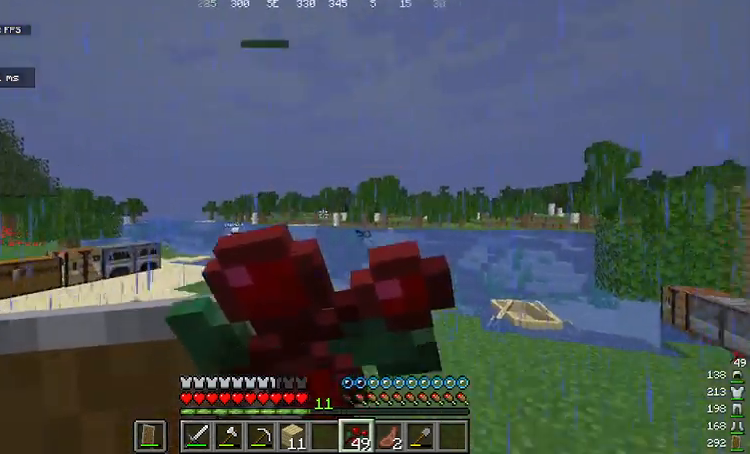
{"keys": ["w"], "mouse": ["right"], "events": []}
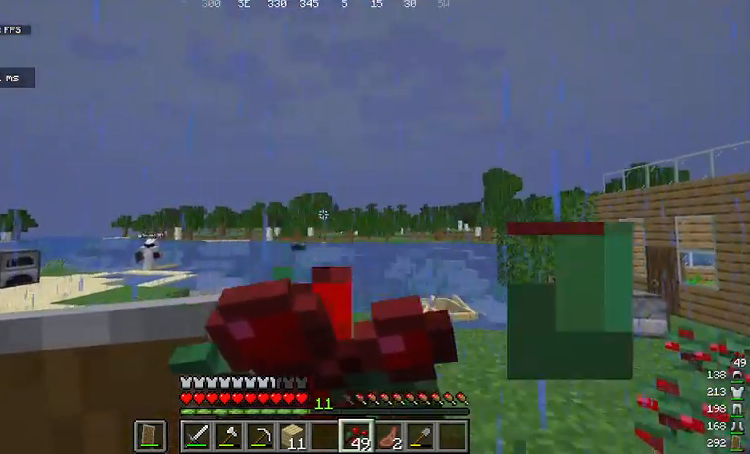
{"keys": ["w"], "mouse": ["right"], "events": []}
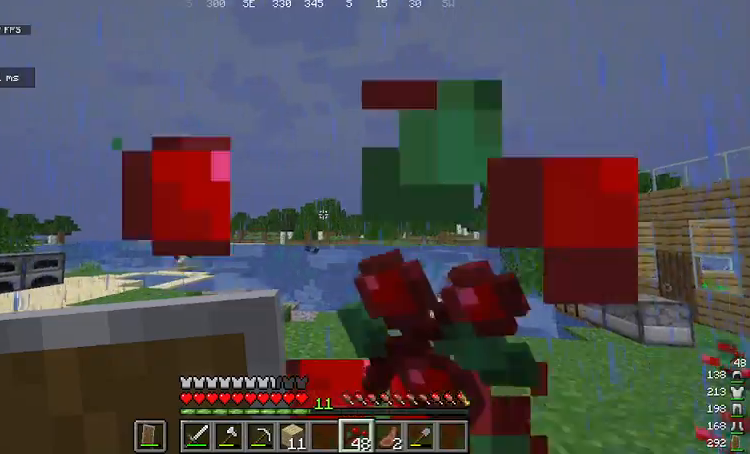
{"keys": ["w"], "mouse": ["right"], "events": []}
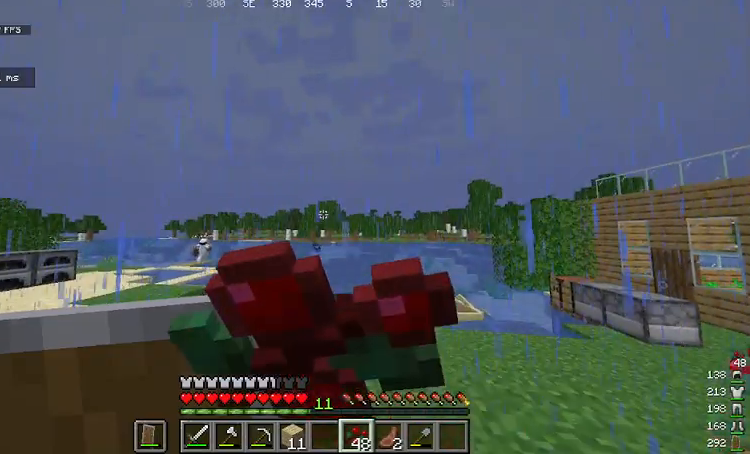
{"keys": [], "mouse": ["right"], "events": [[401, "w", "up"]]}
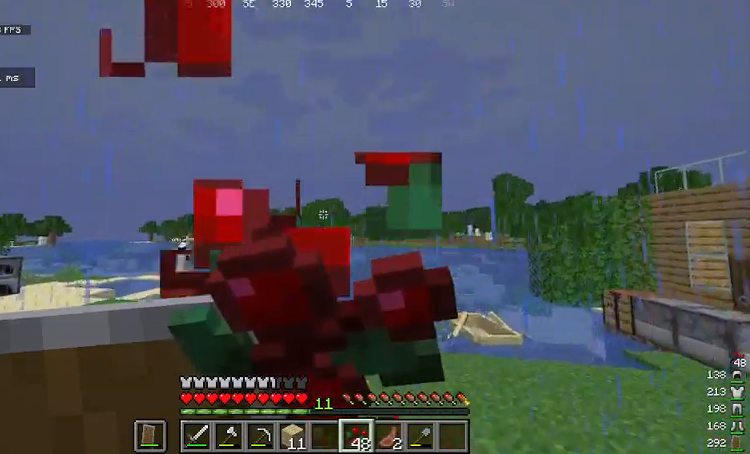
{"keys": [], "mouse": ["right"], "events": []}
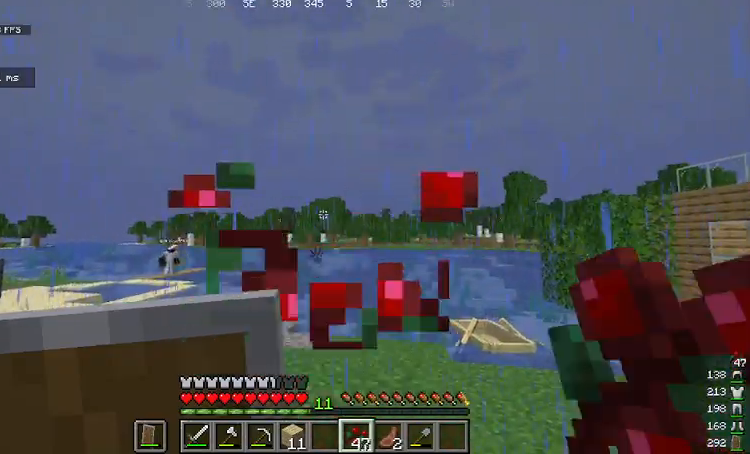
{"keys": [], "mouse": ["right"], "events": []}
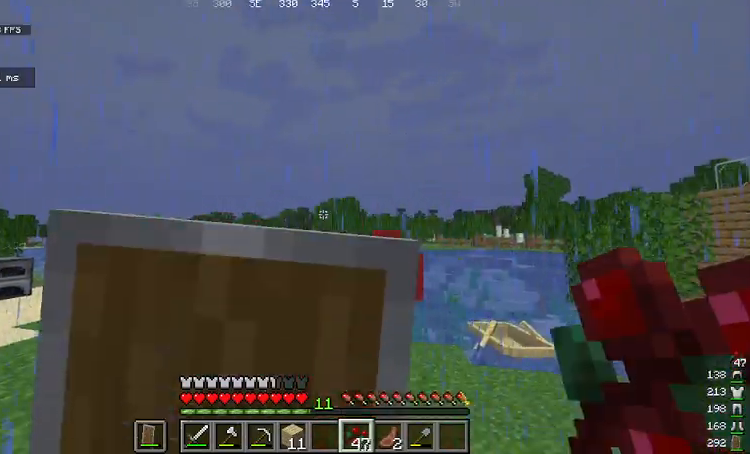
{"keys": [], "mouse": [], "events": [[33, "mouse_right", "up"]]}
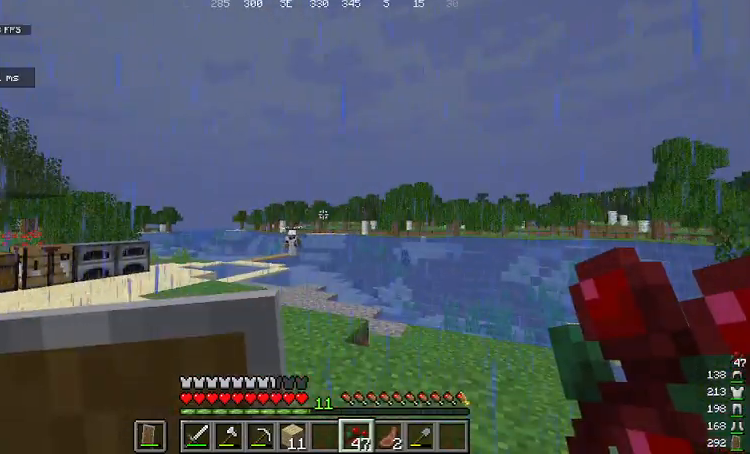
{"keys": [], "mouse": [], "events": [[233, "space", "down"], [300, "space", "up"], [400, "space", "down"], [467, "space", "up"]]}
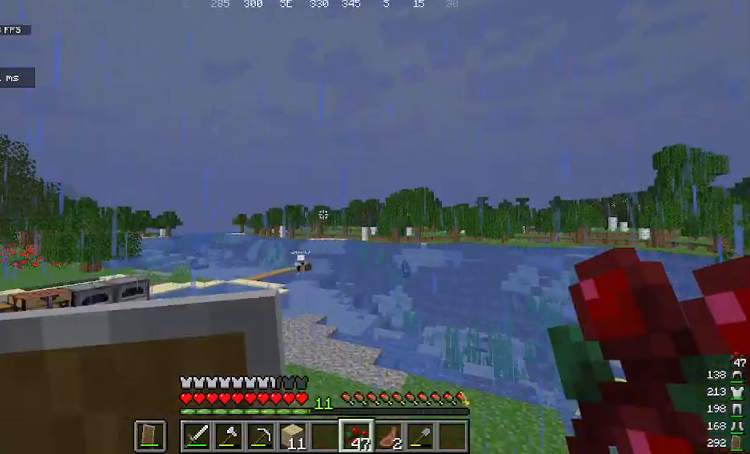
{"keys": ["space"], "mouse": [], "events": [[34, "space", "down"], [134, "space", "up"], [201, "space", "down"]]}
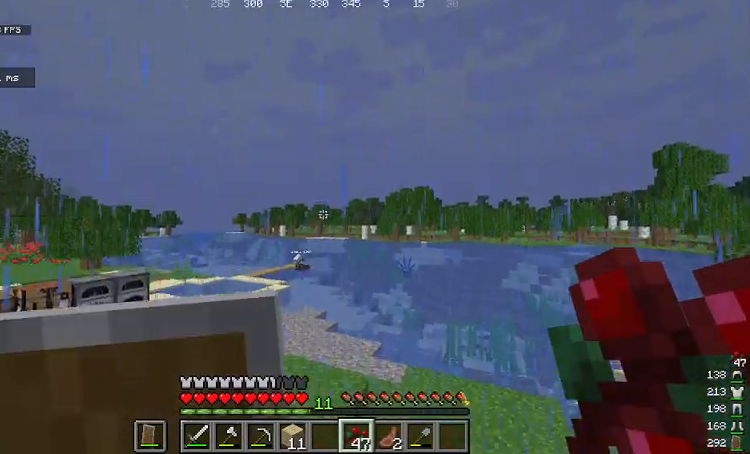
{"keys": ["space", "w"], "mouse": [], "events": [[34, "space", "up"], [67, "w", "down"], [434, "space", "down"]]}
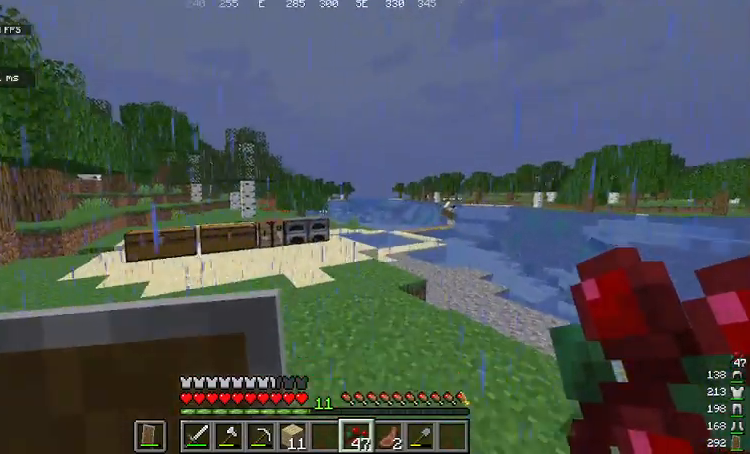
{"keys": ["space", "w"], "mouse": [], "events": [[201, "space", "up"], [468, "space", "down"]]}
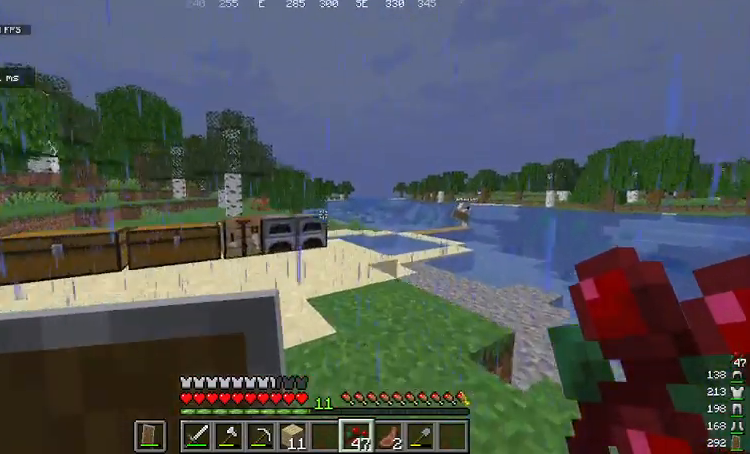
{"keys": ["w"], "mouse": [], "events": [[167, "space", "up"]]}
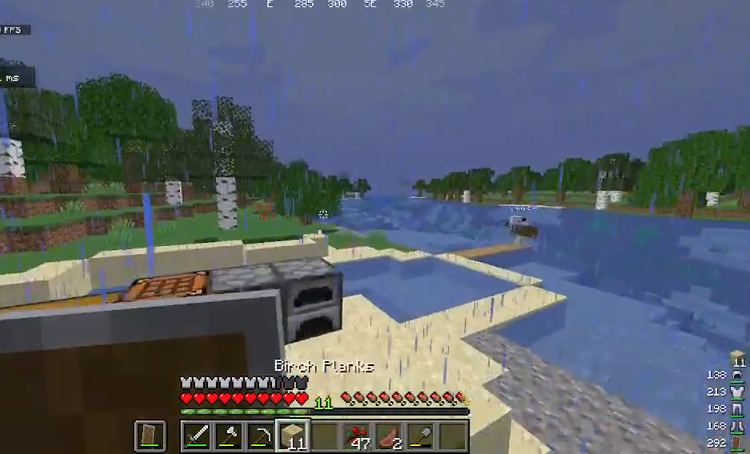
{"keys": [], "mouse": [], "events": [[67, "a", "down"], [167, "space", "down"], [401, "space", "up"], [468, "a", "up"], [501, "w", "up"]]}
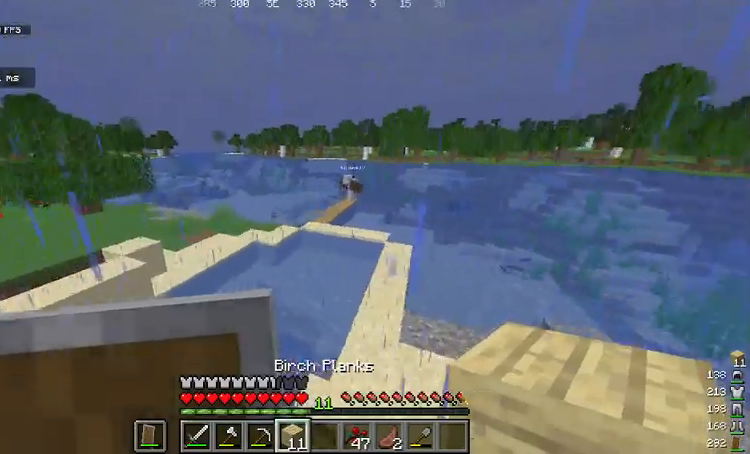
{"keys": ["d", "space", "w"], "mouse": [], "events": [[234, "d", "down"], [367, "w", "down"], [468, "space", "down"]]}
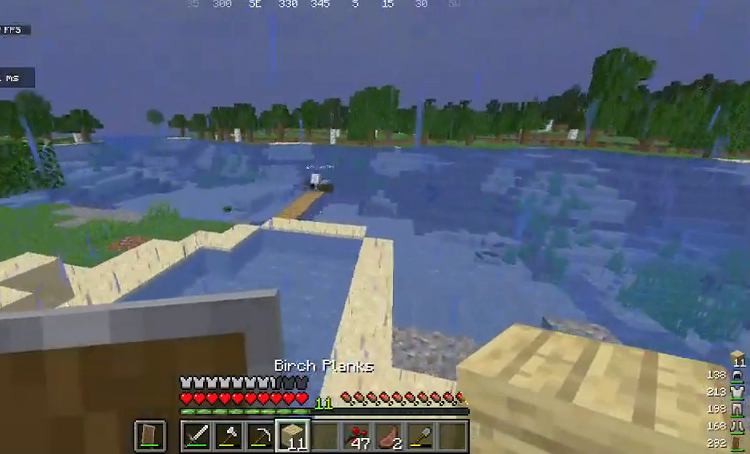
{"keys": ["w"], "mouse": [], "events": [[33, "d", "up"], [134, "space", "up"]]}
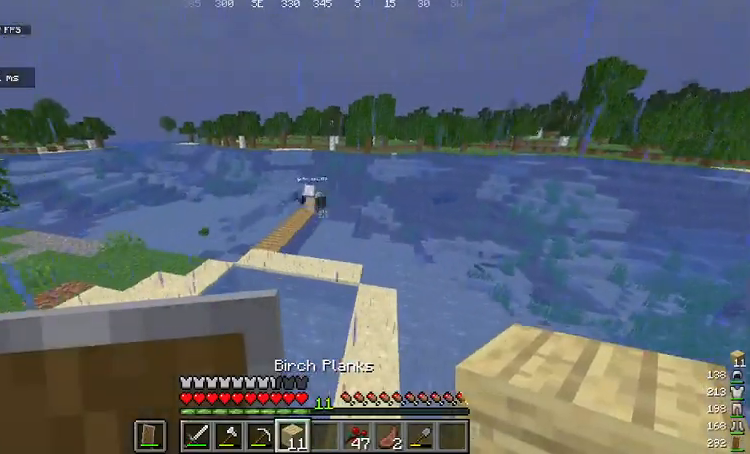
{"keys": ["space", "w"], "mouse": [], "events": [[200, "space", "down"]]}
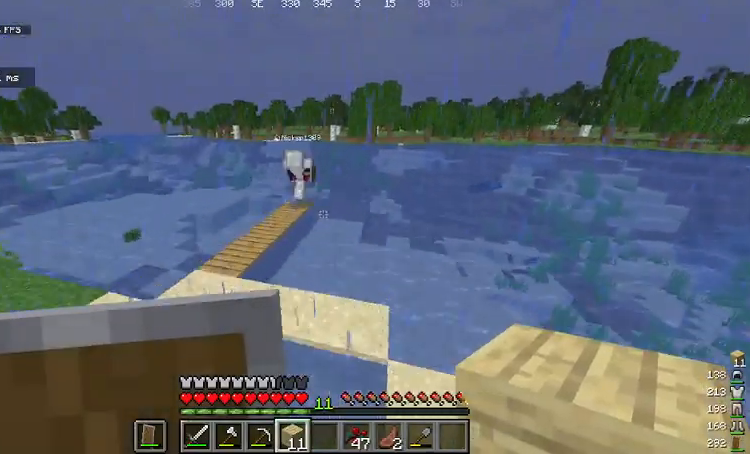
{"keys": [], "mouse": [], "events": [[133, "space", "up"], [167, "d", "down"], [234, "w", "up"], [334, "d", "up"]]}
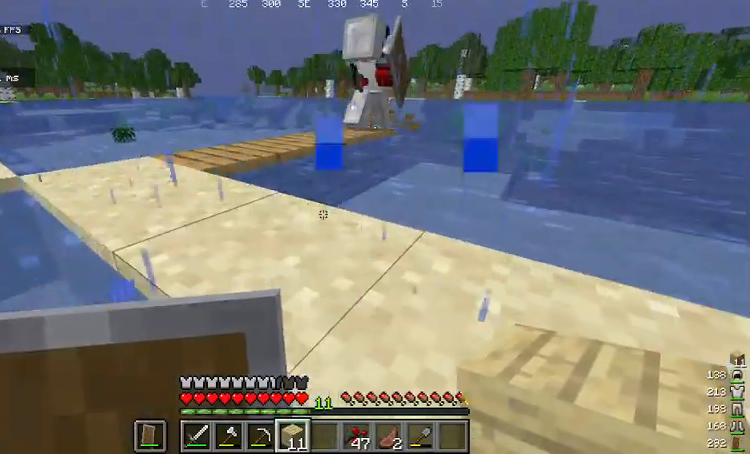
{"keys": ["space", "w"], "mouse": [], "events": [[267, "space", "down"], [300, "w", "down"]]}
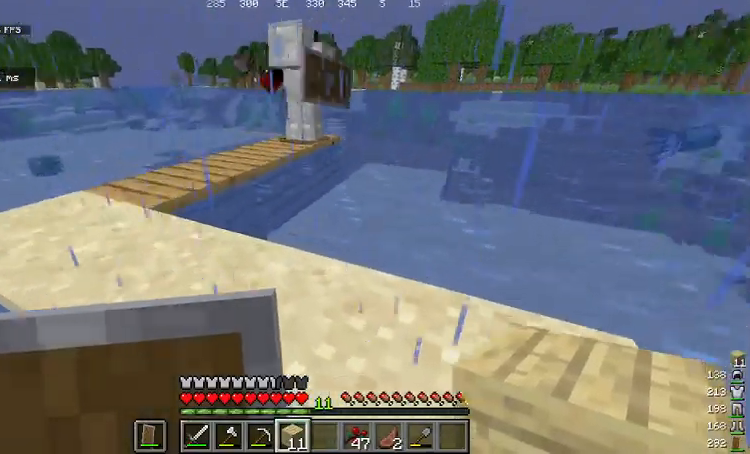
{"keys": [], "mouse": [], "events": [[400, "space", "up"], [400, "w", "up"]]}